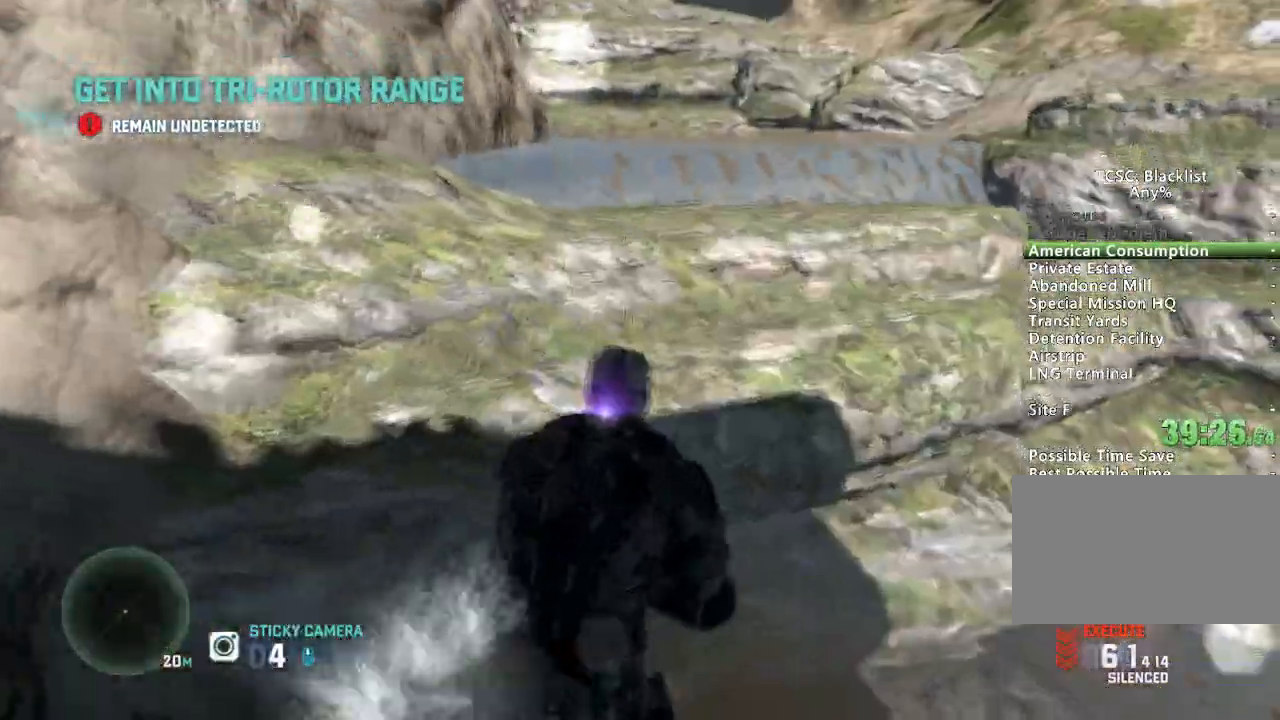
Gameplay with keyboard and mouse; each line is a JSON object with the keys and mouse buttons held at the frame after it. "events" lists presses ("down") and releases ("up") of "1", "2", "3", "4", "5", "a", "alt", "c", "ctrl", "d", "down", "e", "escape", "f", "g", "left", "q", "r", "return", "right", "s", "shift", "space", "t", "tab", "up", "v", "w", "x", "z", "mouse_left", "mouse_wheel" and "mouse_right" between this image and that frame as [ms after this image, input, new state], when the widget could be followed in between. "mouse_left", "mouse_wheel", "mouse_right" = the "left", "wheel", "right" buttons of the "mouse" list. No other keys are recorded. "wheel" means that the mouse wheel is clicked or scrolled. Mouse movement is not recorded.
{"keys": ["d", "shift", "w"], "mouse": [], "events": []}
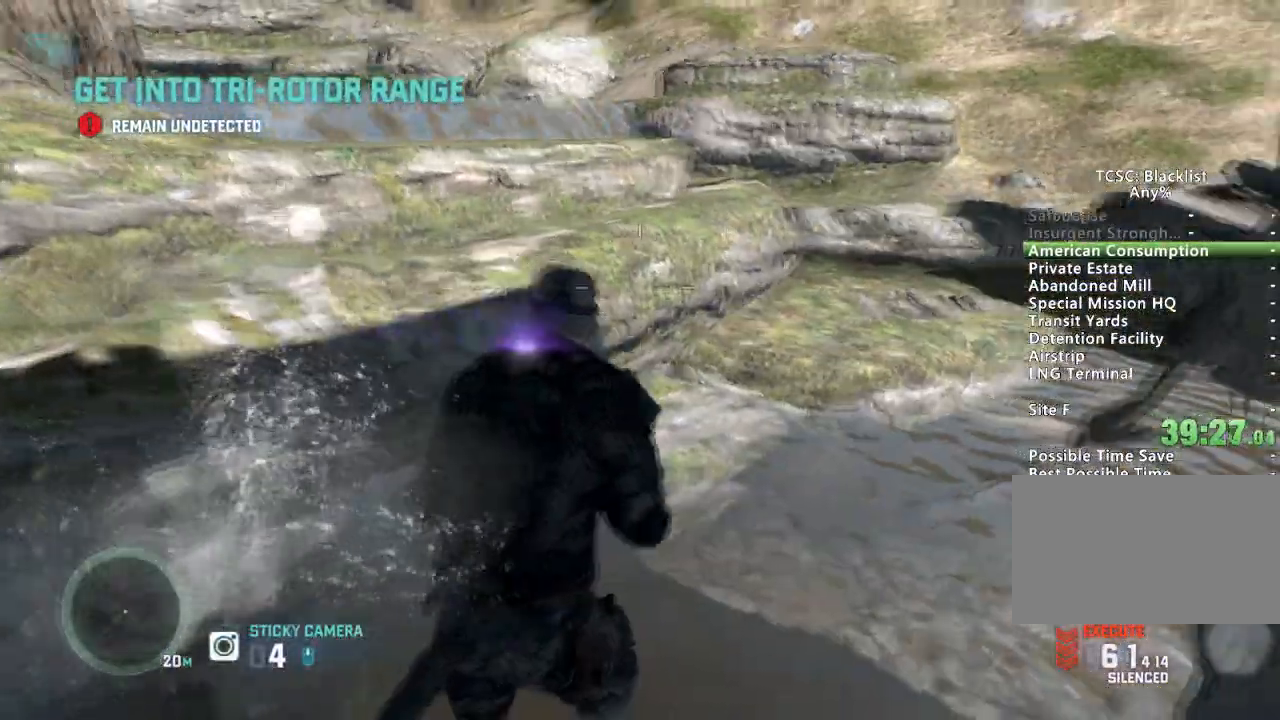
{"keys": ["d", "shift", "w"], "mouse": [], "events": []}
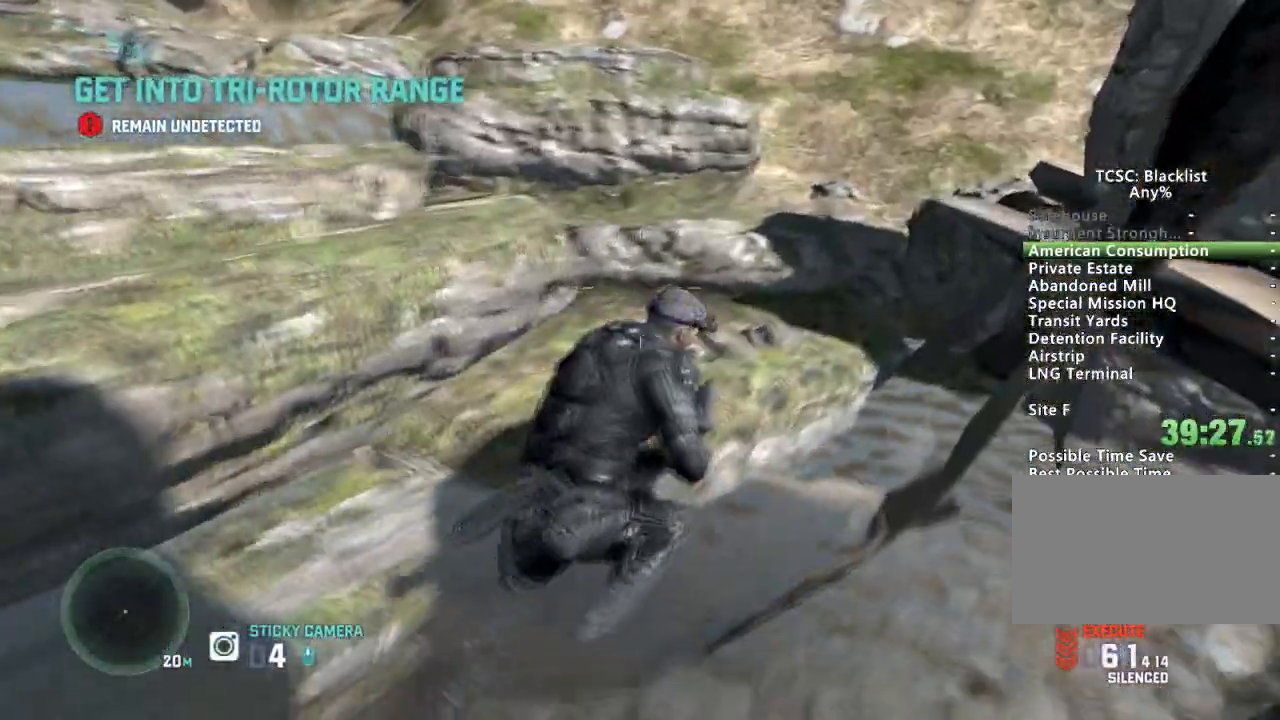
{"keys": ["d", "shift", "w"], "mouse": [], "events": [[67, "d", "up"], [150, "a", "down"], [384, "a", "up"], [384, "d", "down"]]}
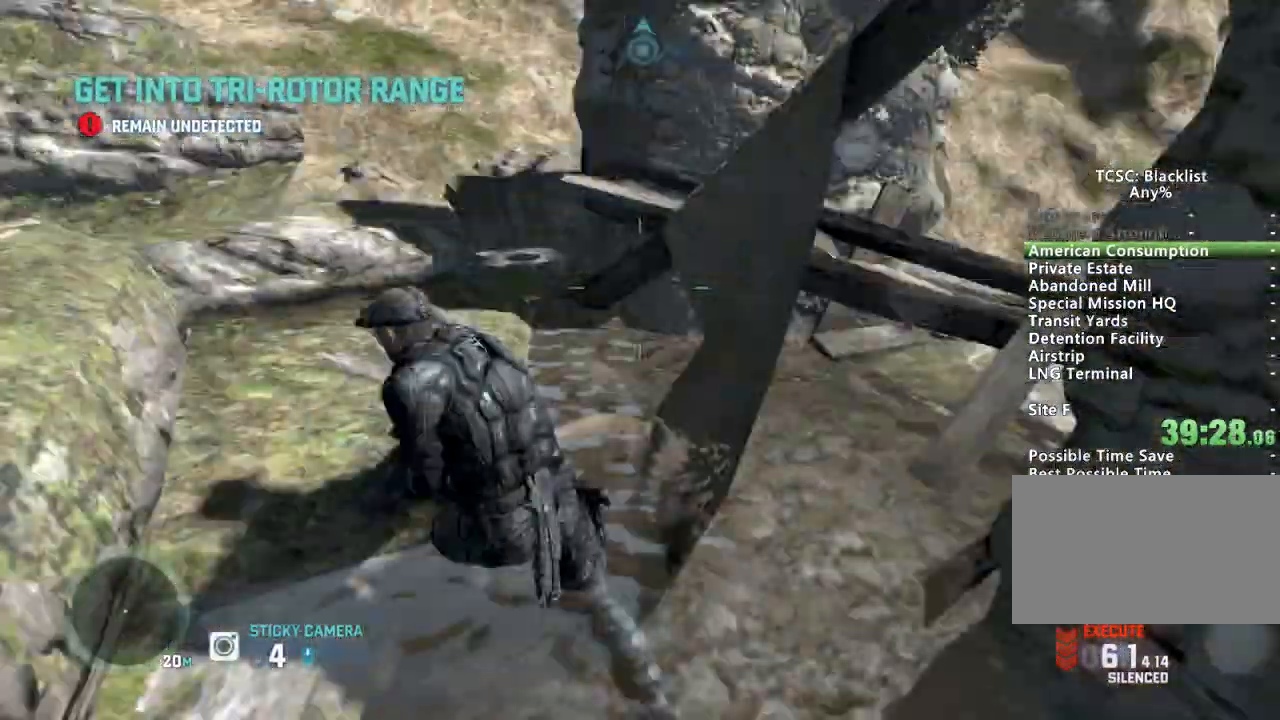
{"keys": ["d", "shift", "w"], "mouse": [], "events": []}
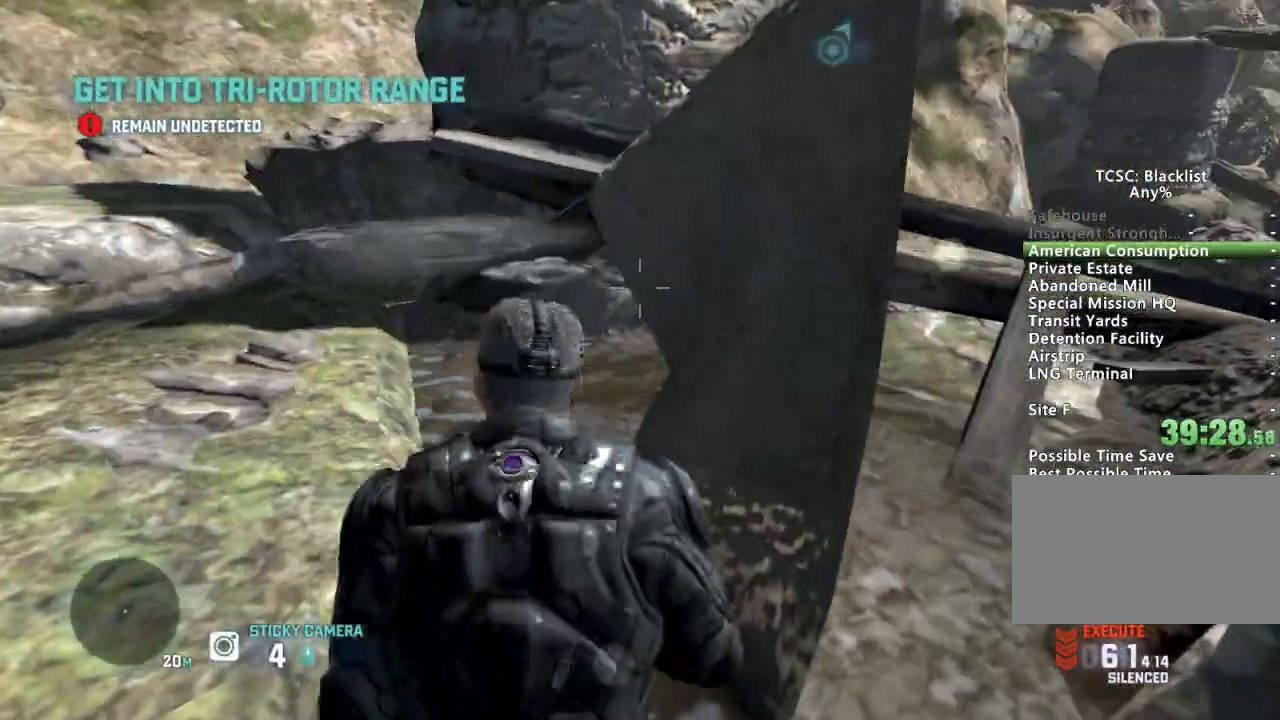
{"keys": ["a", "shift", "w"], "mouse": [], "events": [[100, "d", "up"], [150, "a", "down"]]}
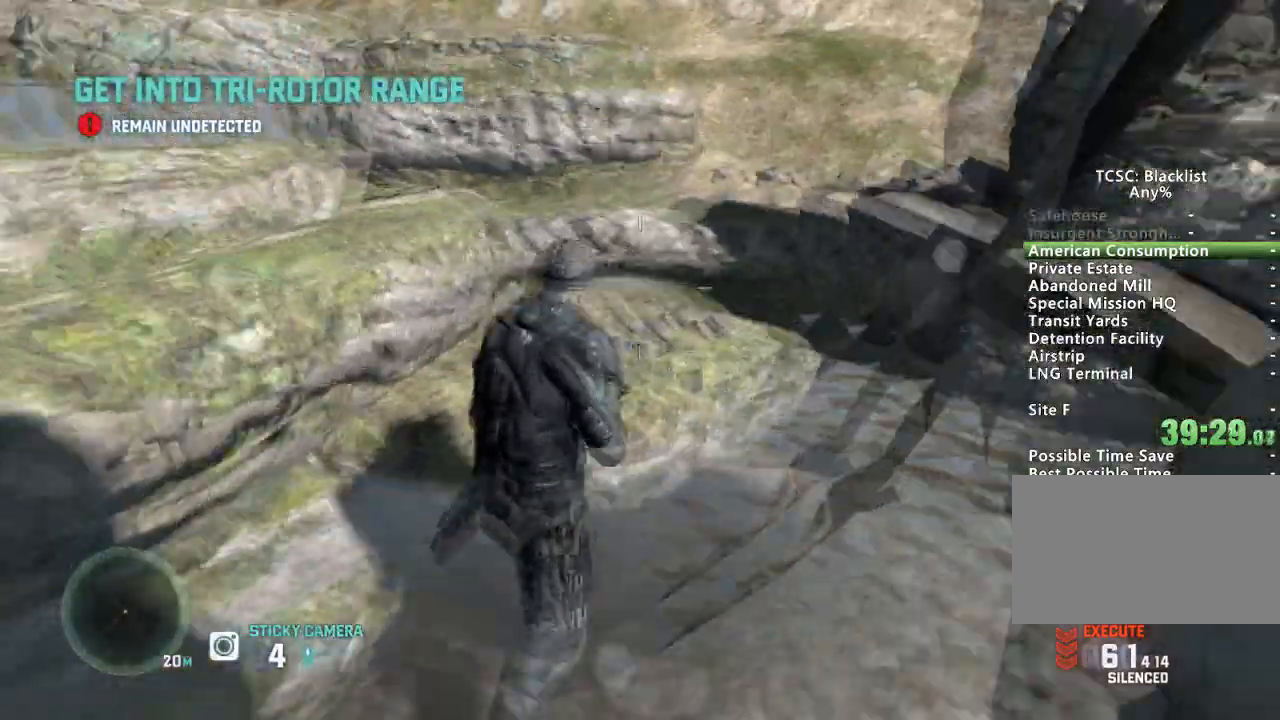
{"keys": ["a", "shift", "w"], "mouse": []}
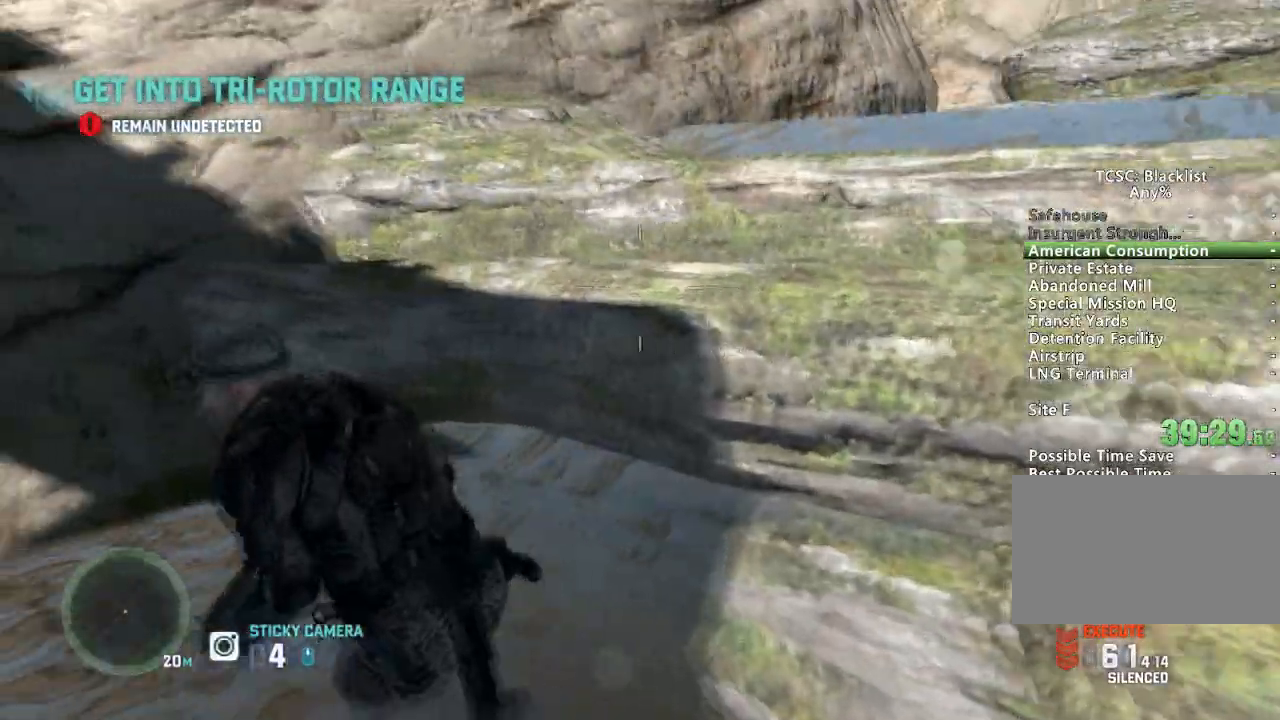
{"keys": ["a", "shift", "w"], "mouse": []}
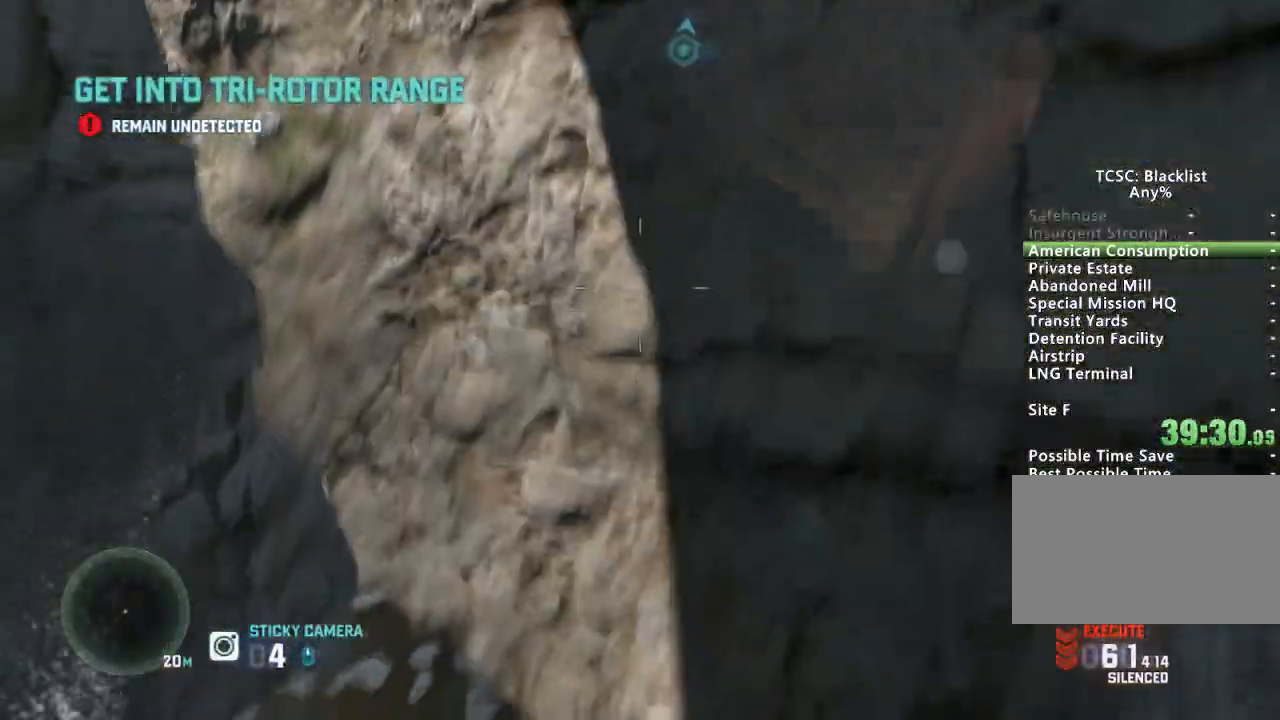
{"keys": ["shift", "w"], "mouse": [], "events": [[383, "a", "up"]]}
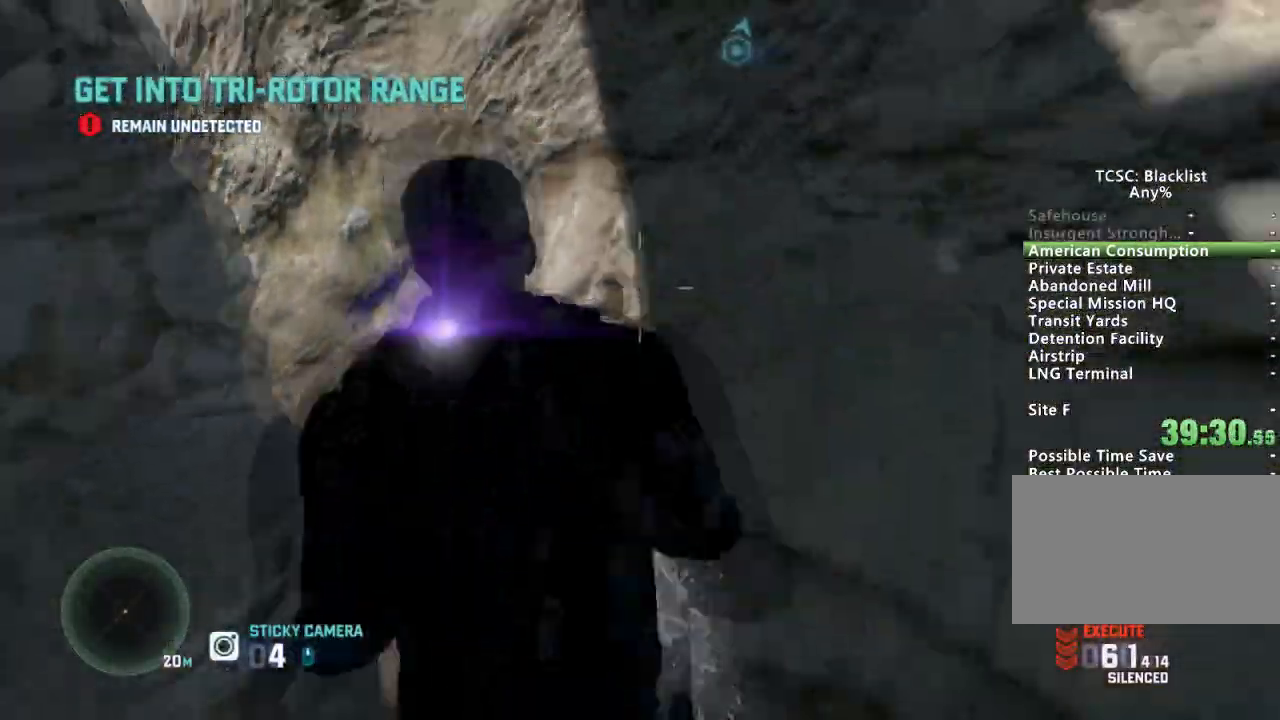
{"keys": ["shift", "w"], "mouse": []}
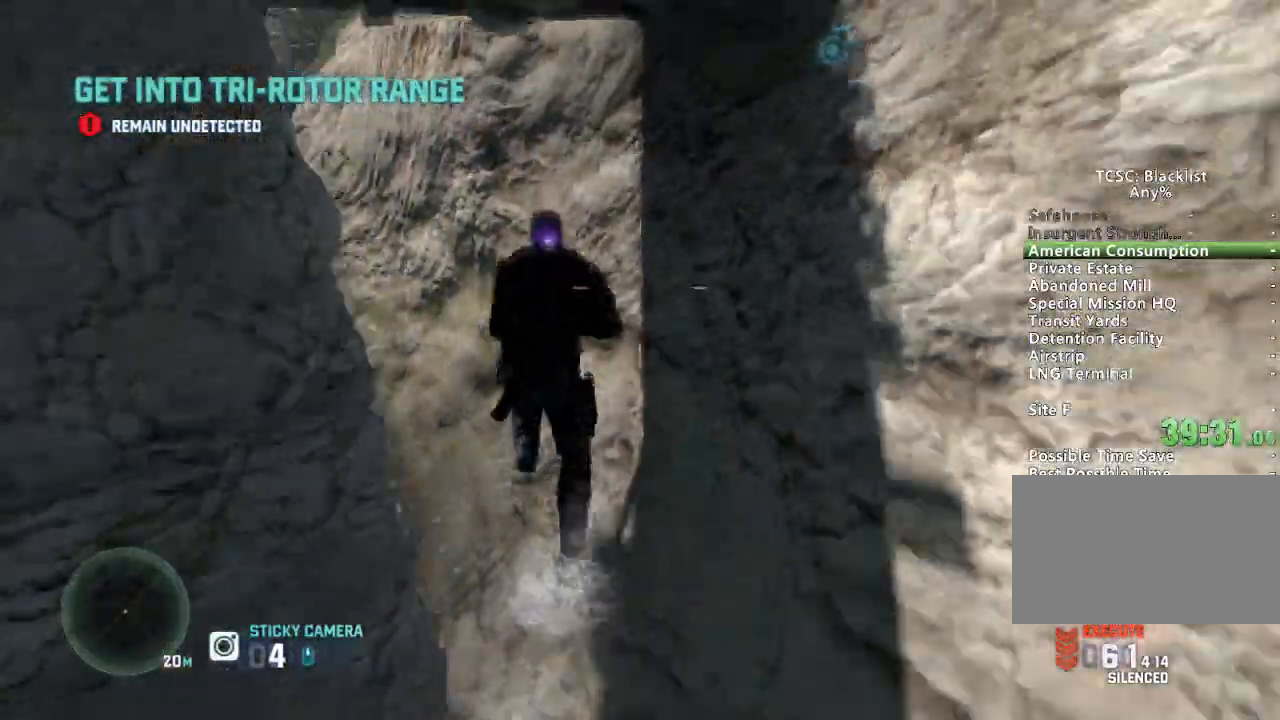
{"keys": ["shift", "w"], "mouse": [], "events": []}
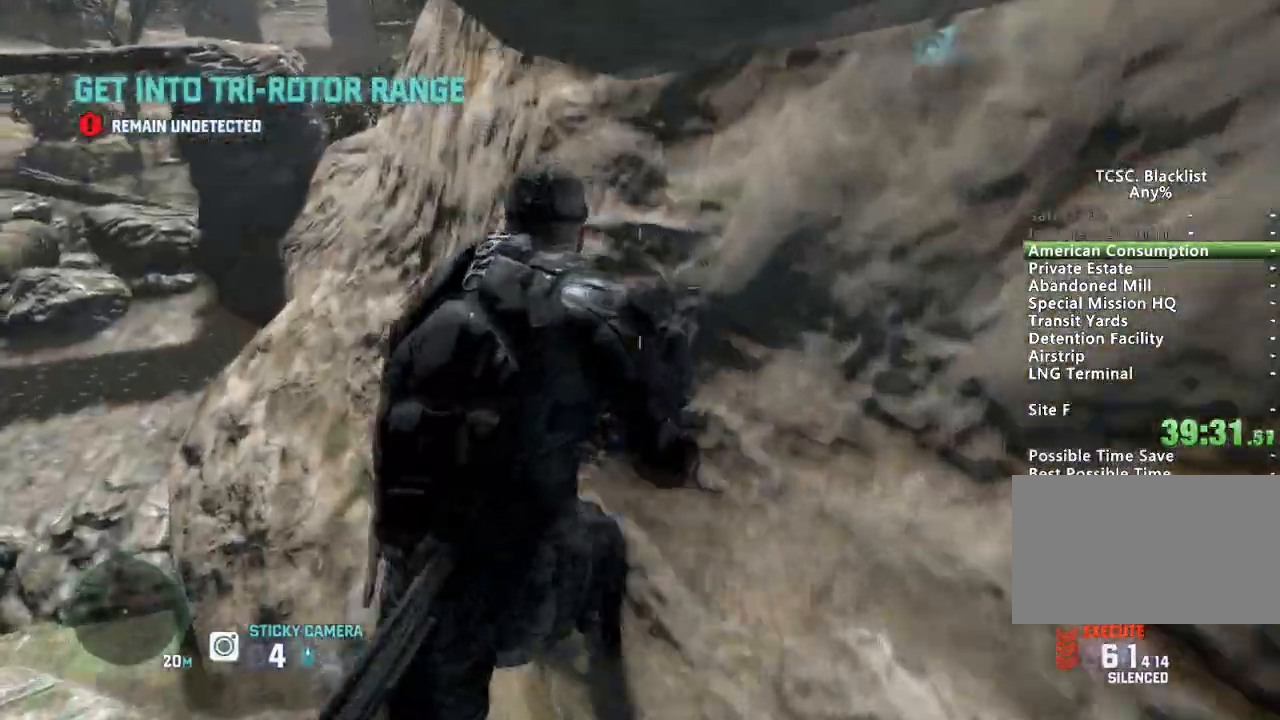
{"keys": ["shift", "w"], "mouse": []}
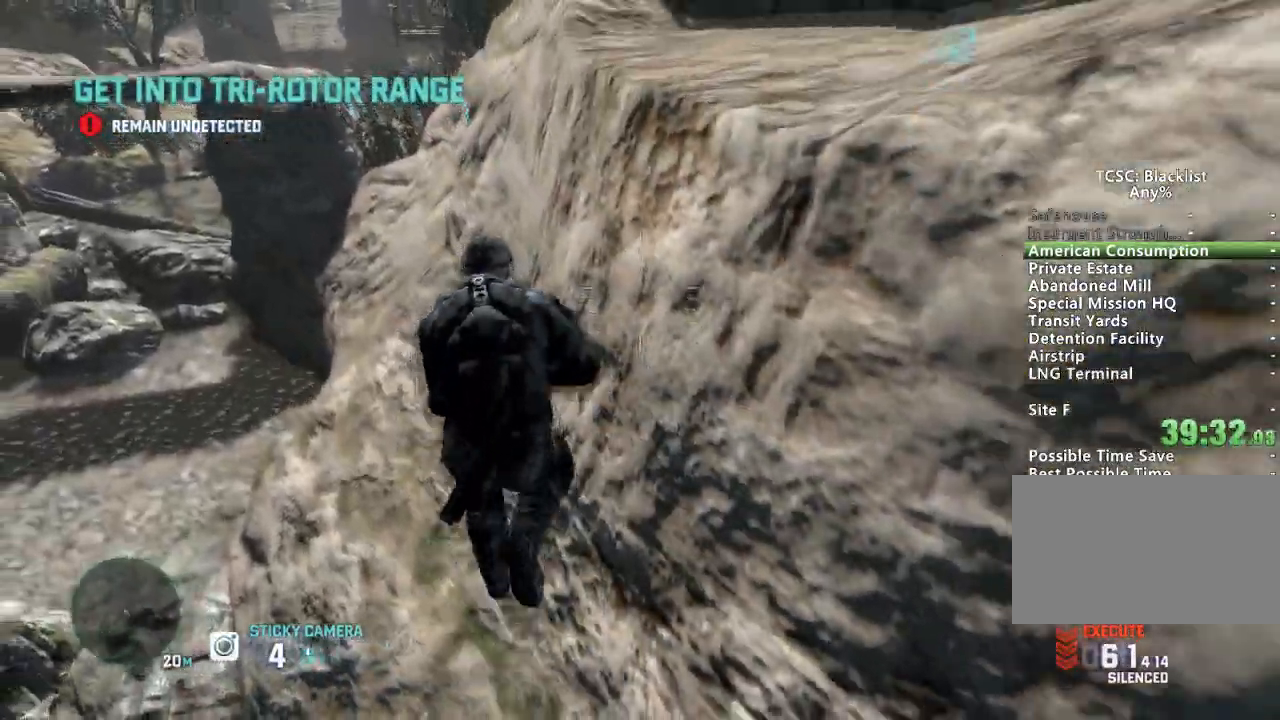
{"keys": ["d", "shift", "w"], "mouse": [], "events": [[434, "d", "down"]]}
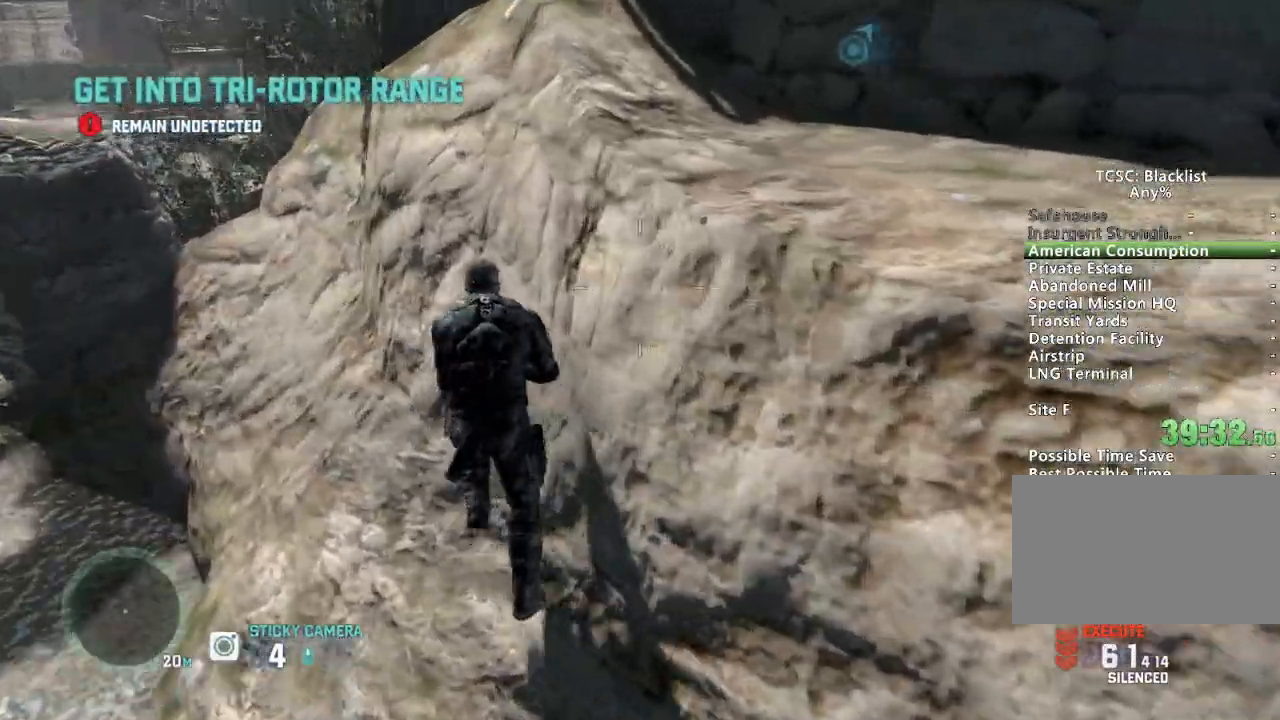
{"keys": ["shift", "space", "w"], "mouse": [], "events": [[251, "d", "up"], [251, "space", "down"], [367, "space", "up"], [451, "space", "down"]]}
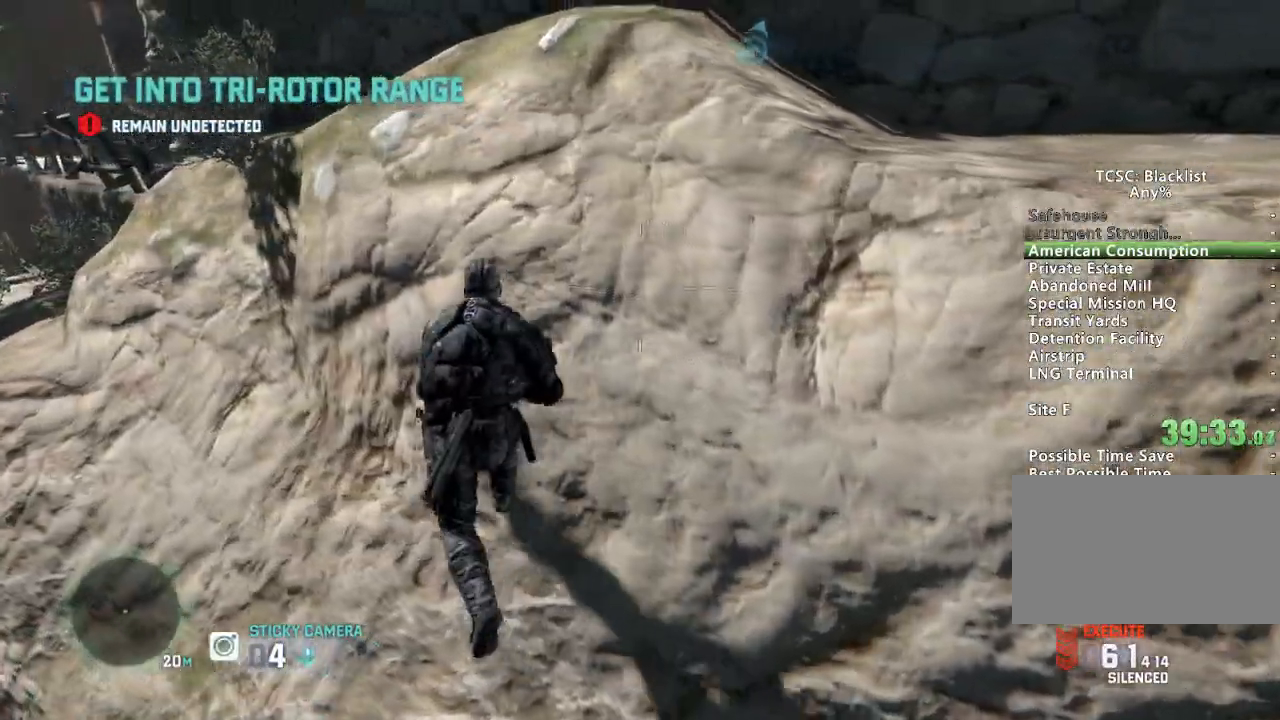
{"keys": ["shift", "space", "w"], "mouse": [], "events": [[33, "space", "up"], [133, "space", "down"], [233, "space", "up"], [317, "a", "down"], [317, "space", "down"], [417, "space", "up"], [500, "a", "up"], [500, "space", "down"]]}
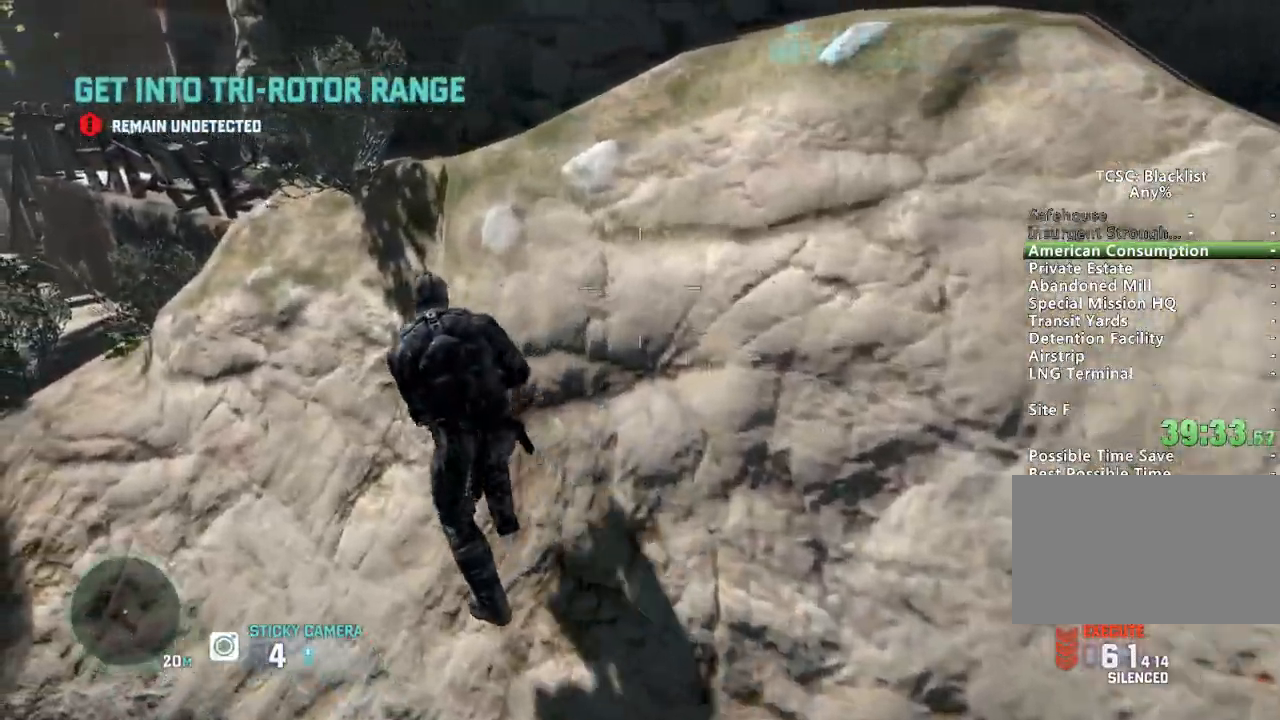
{"keys": ["shift", "w"], "mouse": [], "events": [[100, "space", "up"], [150, "space", "down"], [234, "space", "up"], [334, "space", "down"], [434, "space", "up"]]}
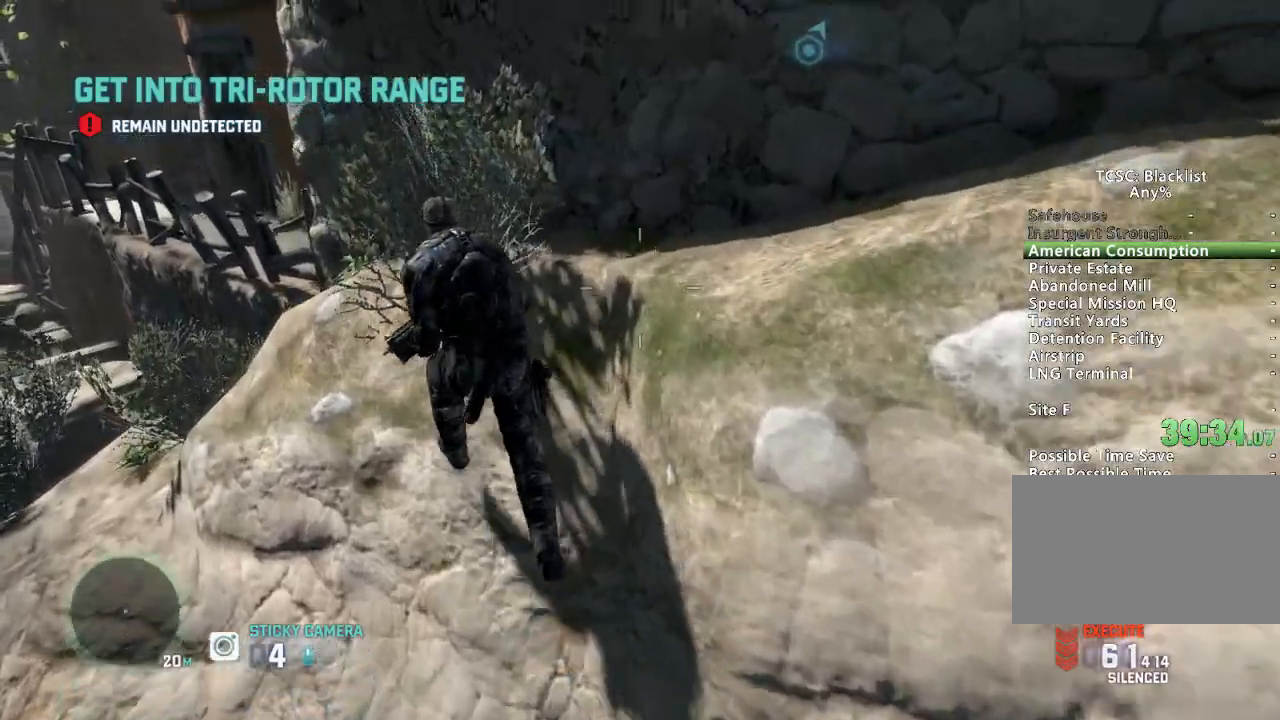
{"keys": ["shift", "w"], "mouse": [], "events": [[16, "space", "down"], [117, "space", "up"], [217, "space", "down"], [300, "space", "up"], [400, "space", "down"], [484, "space", "up"]]}
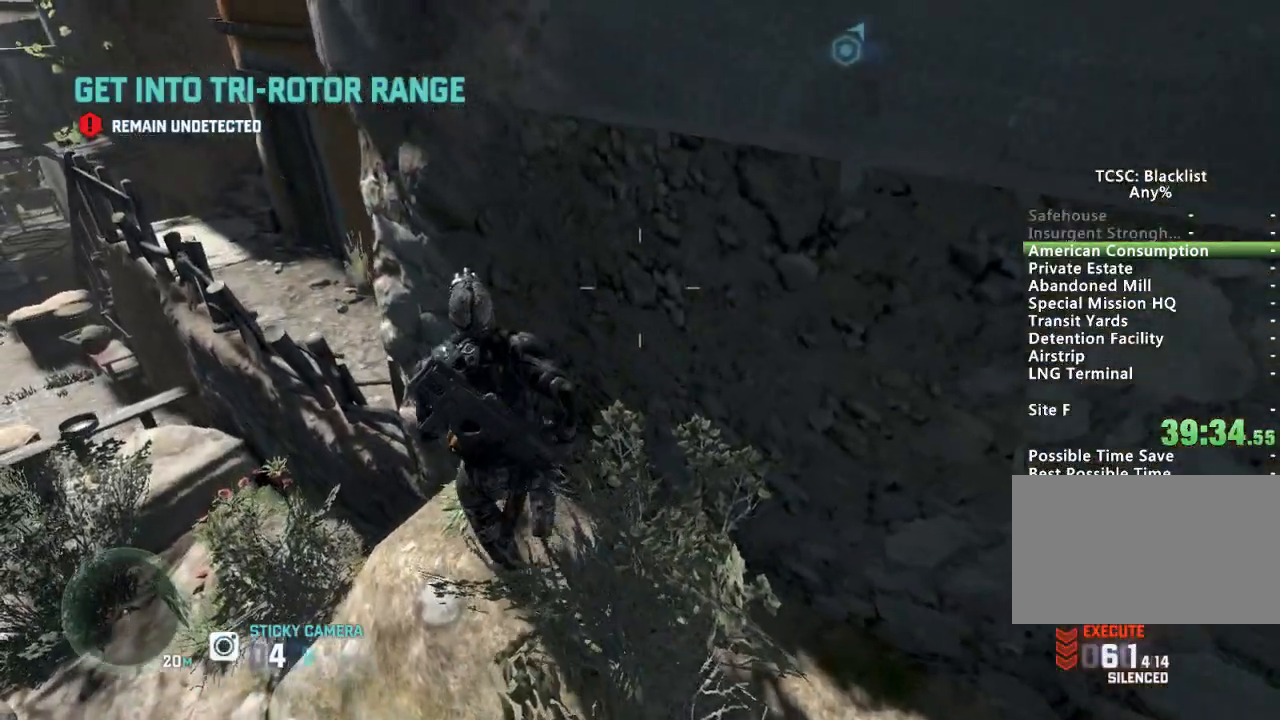
{"keys": ["shift"], "mouse": [], "events": [[84, "space", "down"], [184, "space", "up"], [267, "space", "down"], [367, "space", "up"], [501, "w", "up"]]}
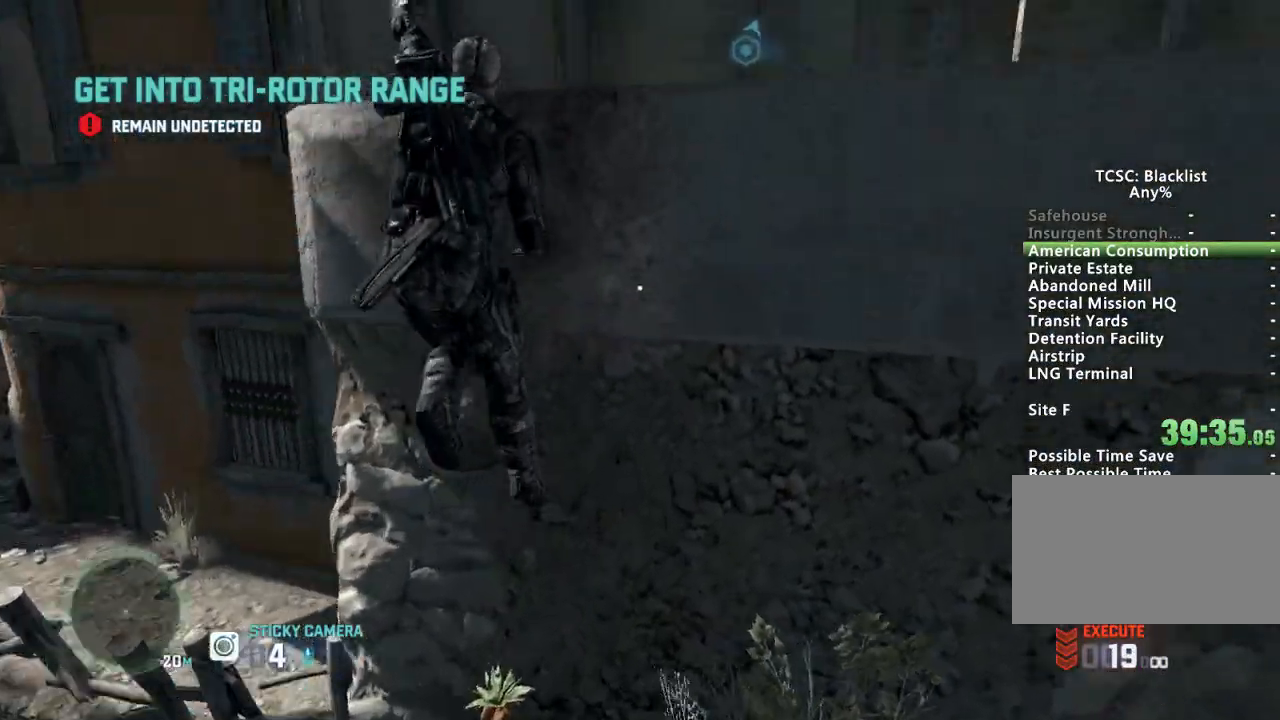
{"keys": ["d"], "mouse": [], "events": [[50, "shift", "up"], [100, "d", "down"]]}
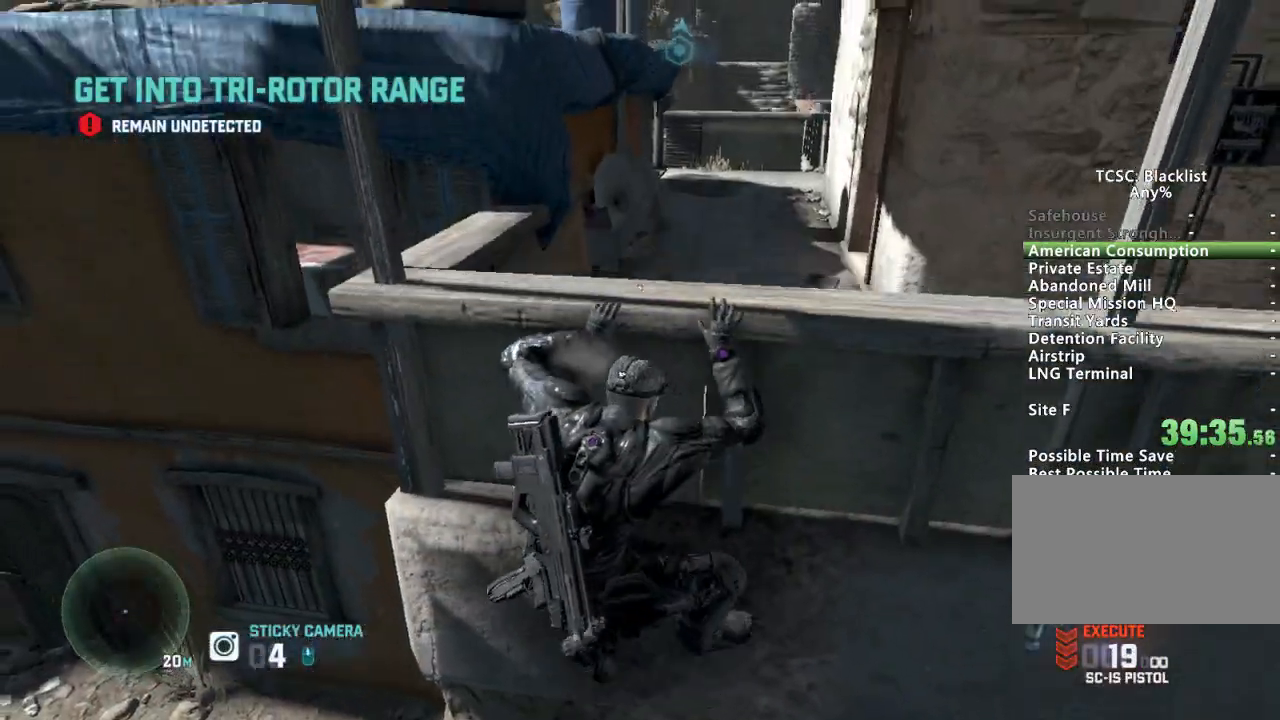
{"keys": ["d"], "mouse": [], "events": []}
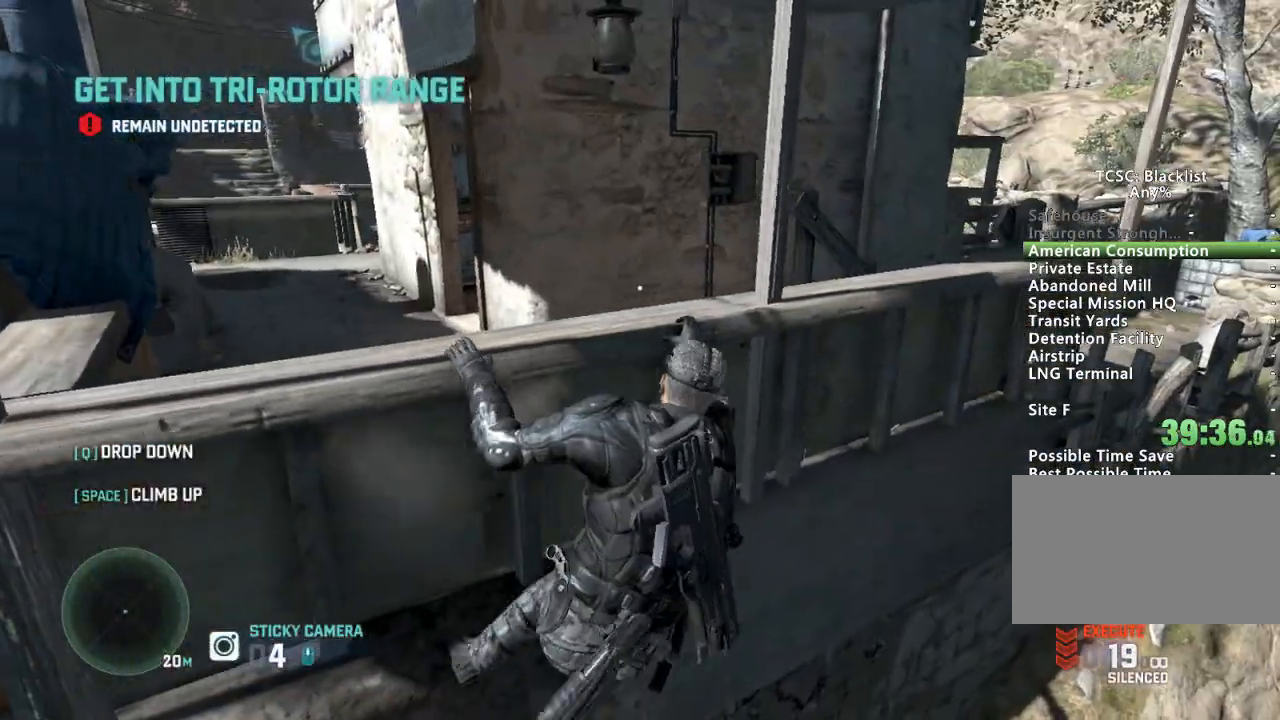
{"keys": ["d"], "mouse": [], "events": []}
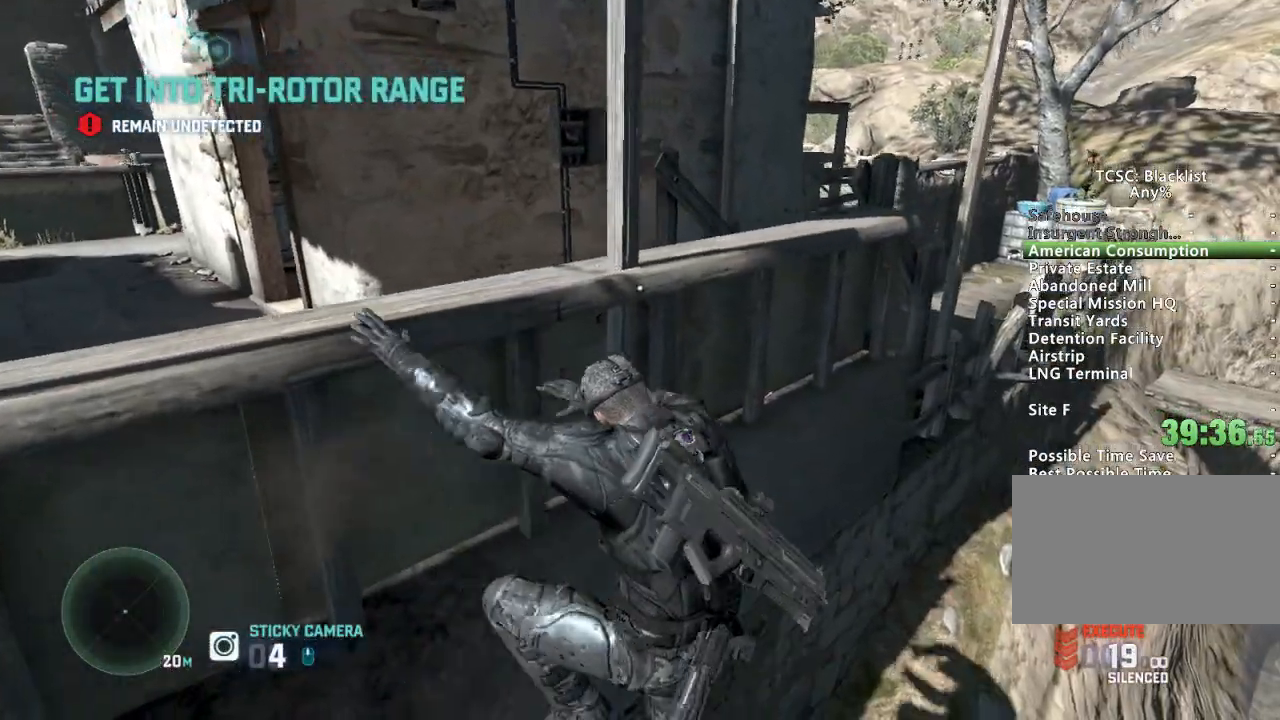
{"keys": ["d"], "mouse": []}
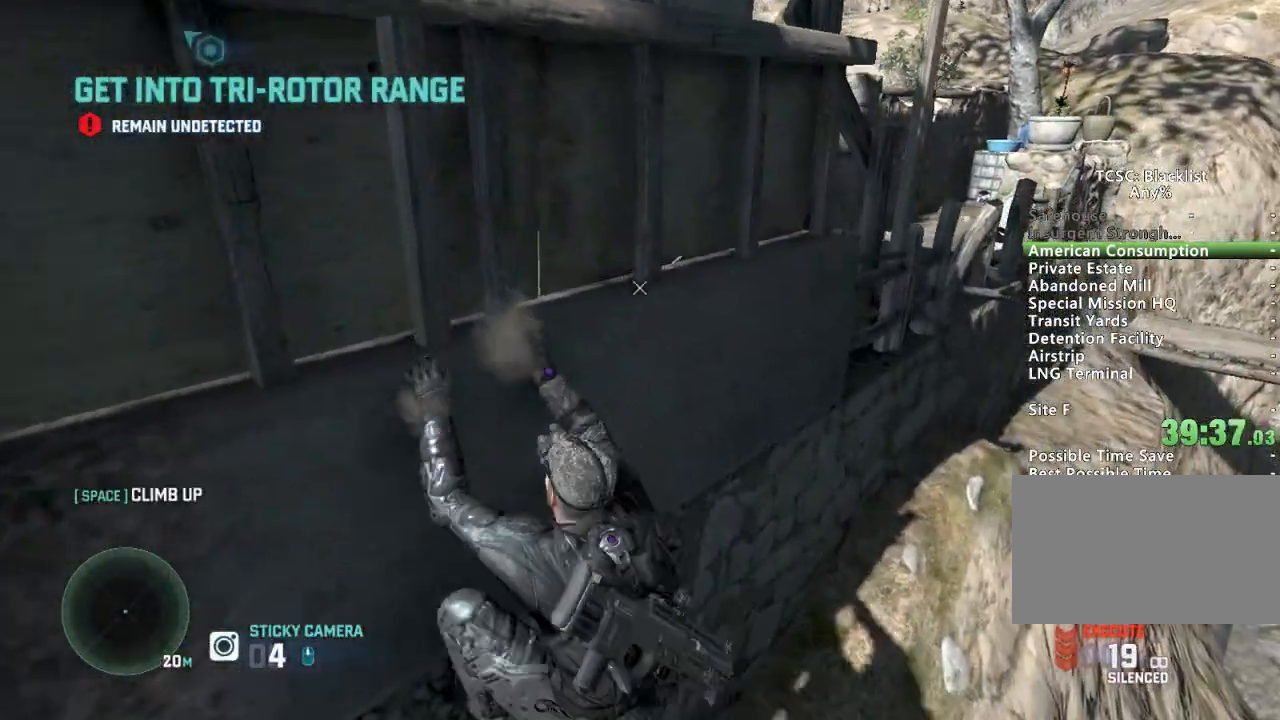
{"keys": [], "mouse": []}
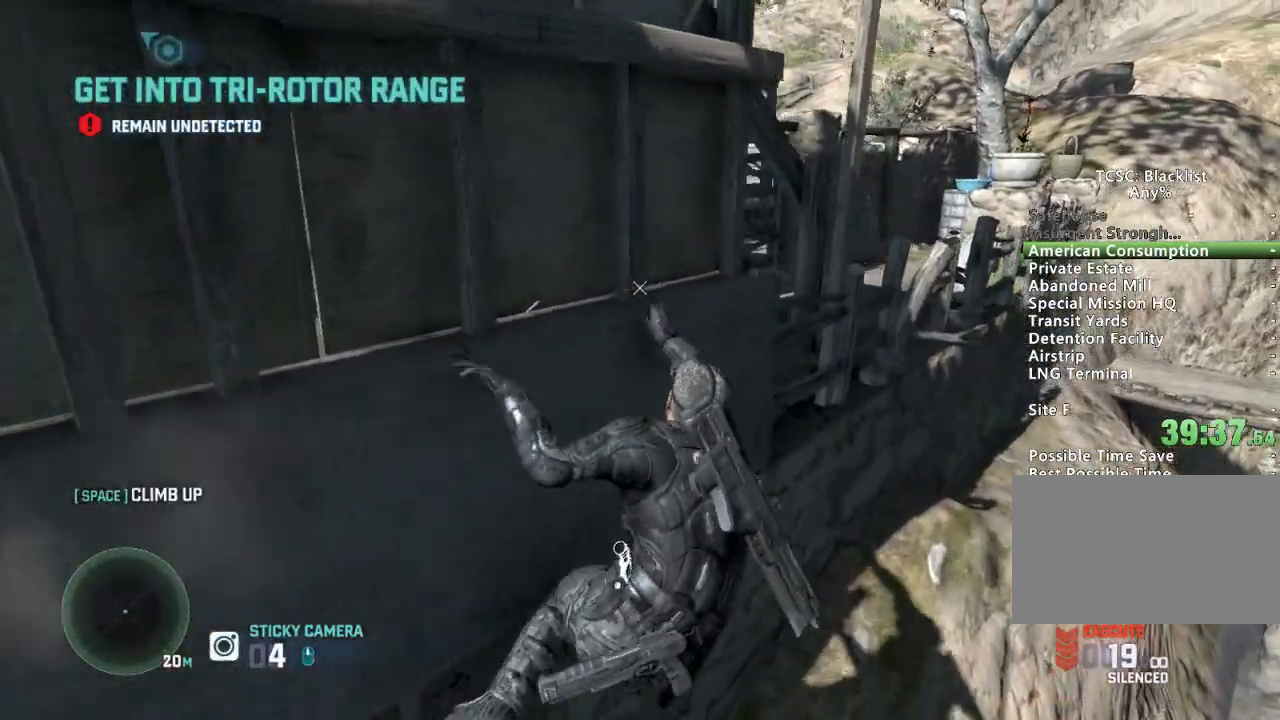
{"keys": [], "mouse": [], "events": []}
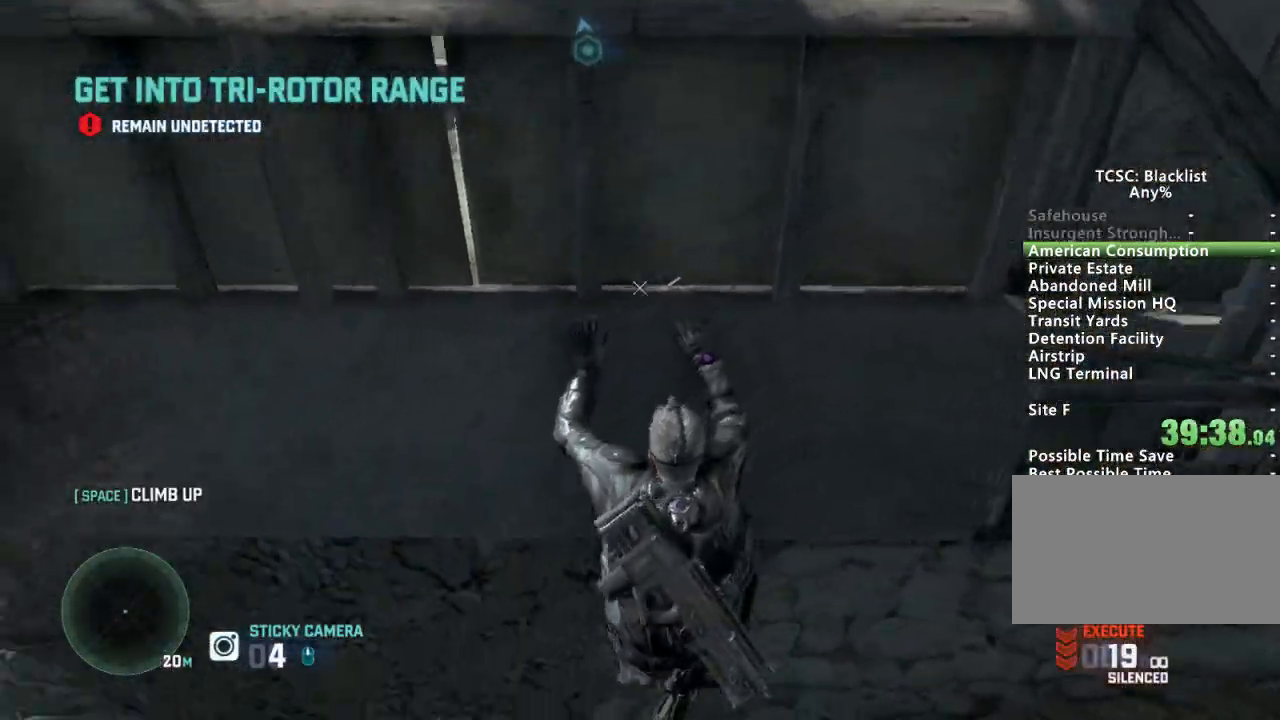
{"keys": [], "mouse": ["wheel"], "events": [[250, "mouse_wheel", "down"]]}
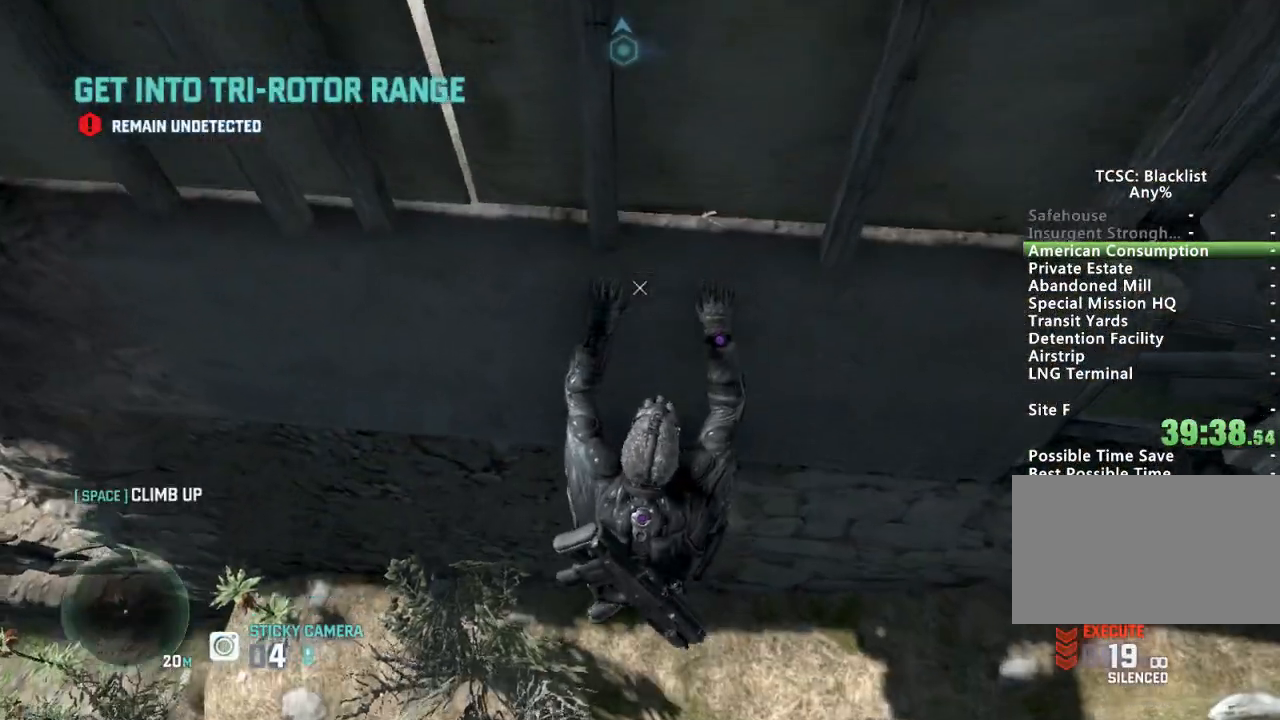
{"keys": [], "mouse": ["wheel"], "events": []}
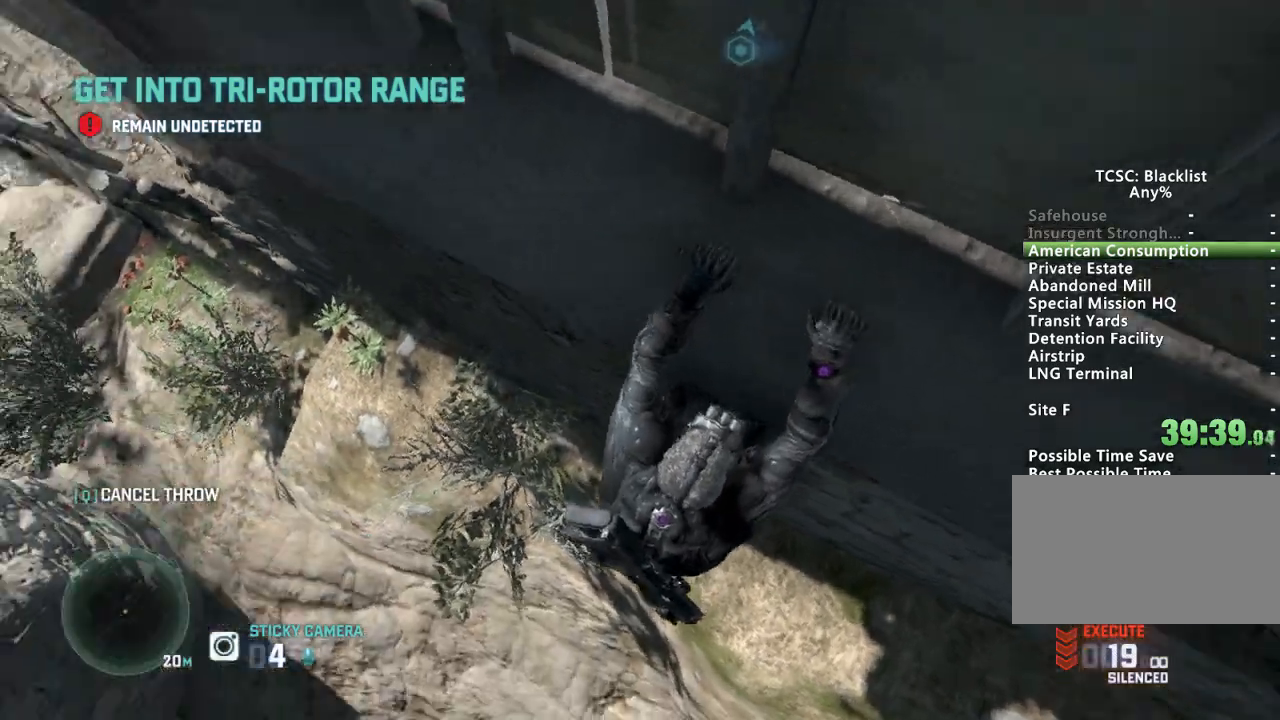
{"keys": [], "mouse": ["wheel"], "events": []}
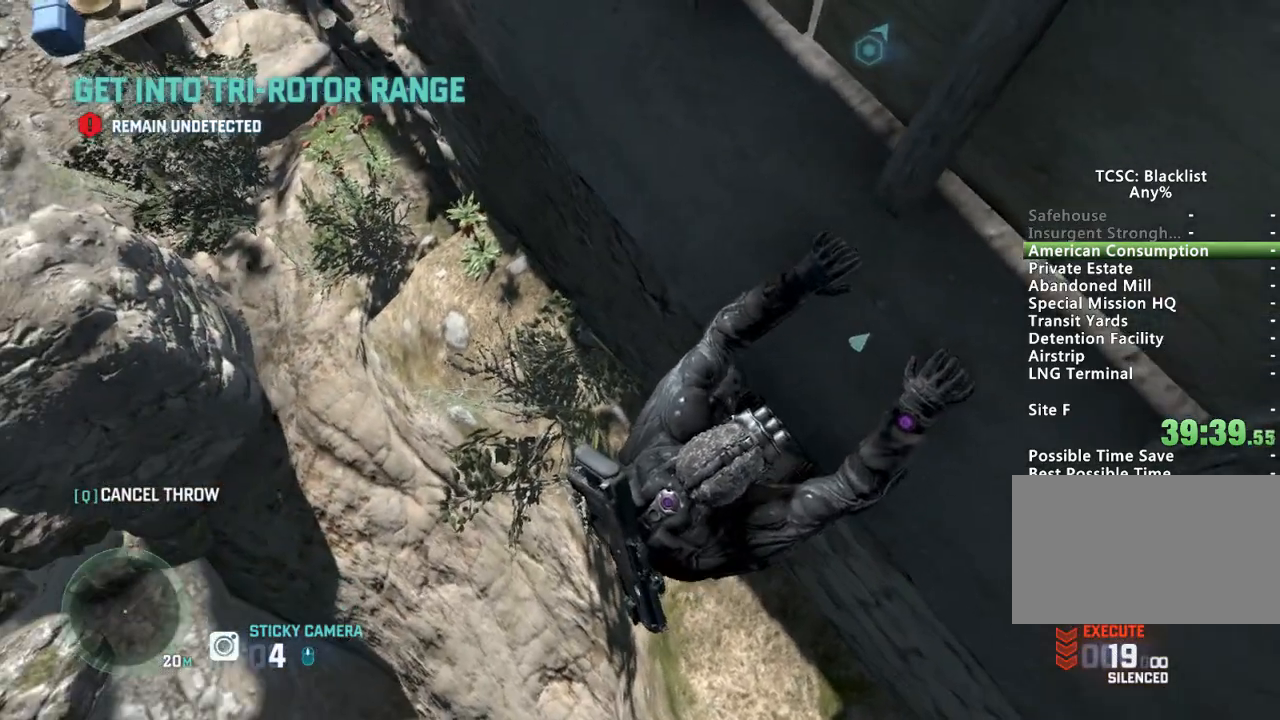
{"keys": [], "mouse": [], "events": [[200, "mouse_wheel", "up"]]}
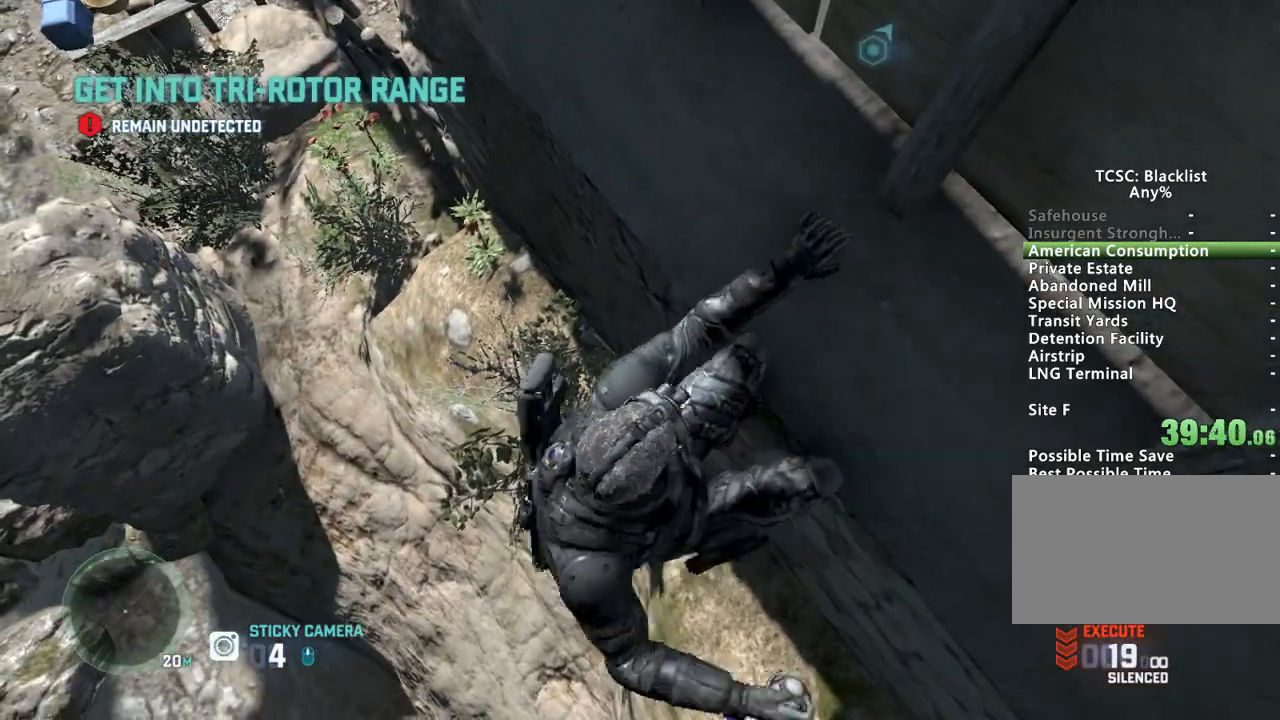
{"keys": [], "mouse": [], "events": []}
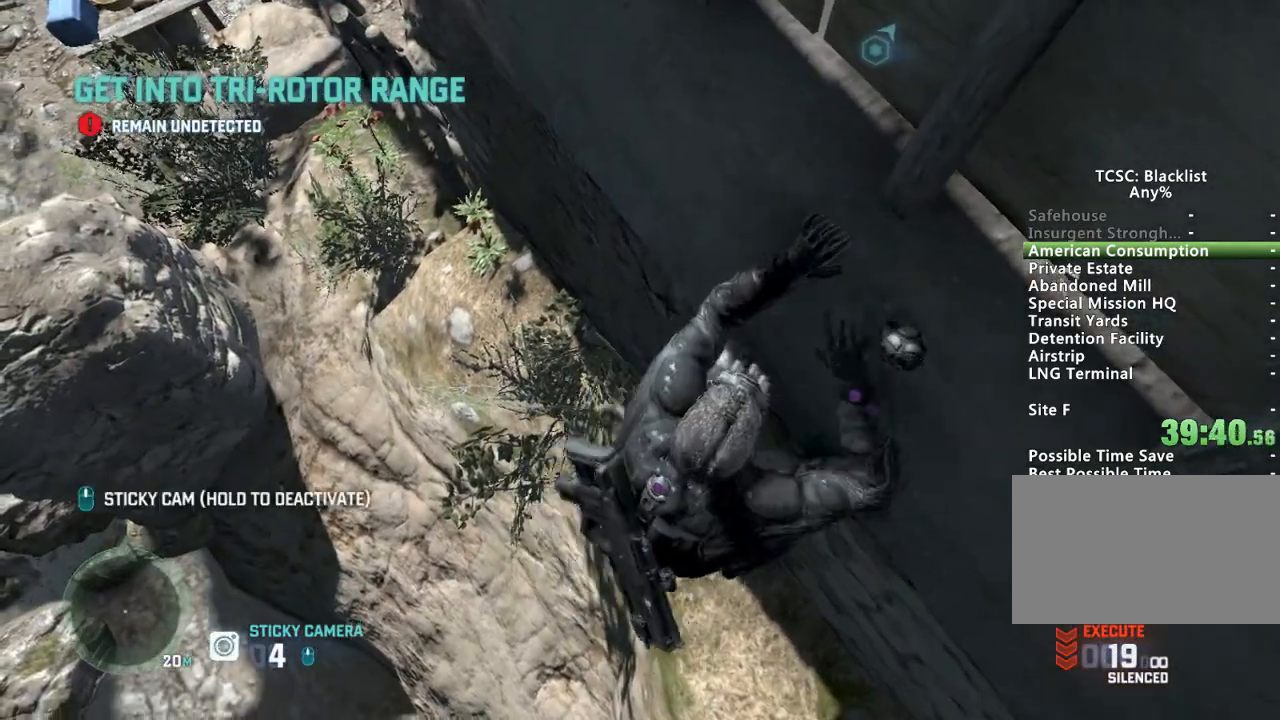
{"keys": [], "mouse": [], "events": [[33, "mouse_wheel", "down"], [133, "mouse_wheel", "up"], [267, "e", "down"], [350, "e", "up"]]}
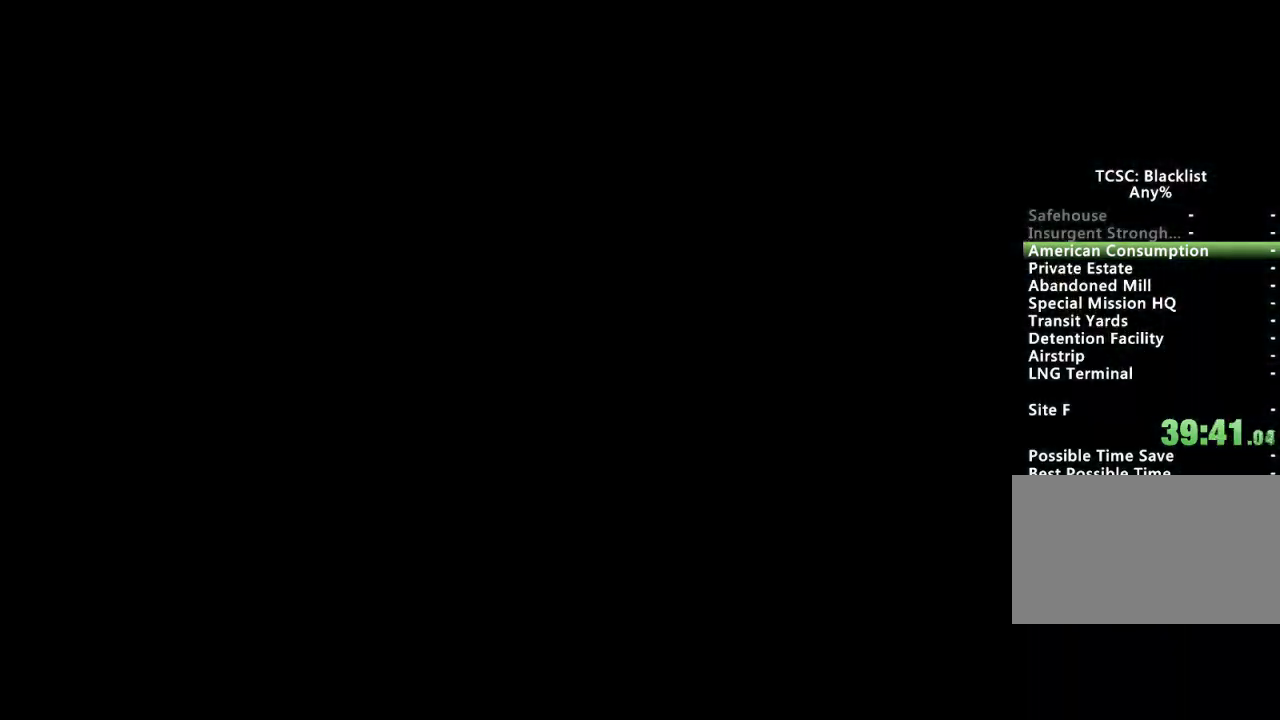
{"keys": [], "mouse": [], "events": [[184, "e", "down"], [300, "e", "up"]]}